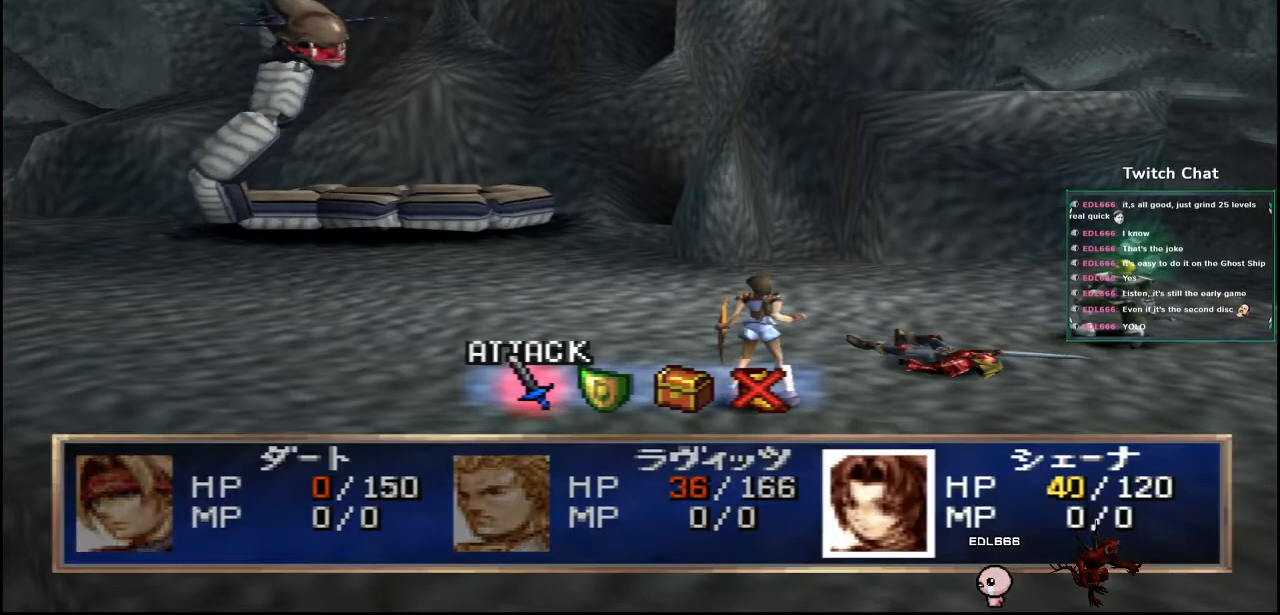
Gameplay with a controller (PlayStation layout); each line is a JSON object with the inputs held at the frame after it. "events" lists button and stick changes between this image and that frame as [ms after this image, input, new state], when the widget could be followed in between.
{"buttons": ["CIRCLE"], "left_stick": "center", "right_stick": "center", "events": [[317, "CIRCLE", "down"]]}
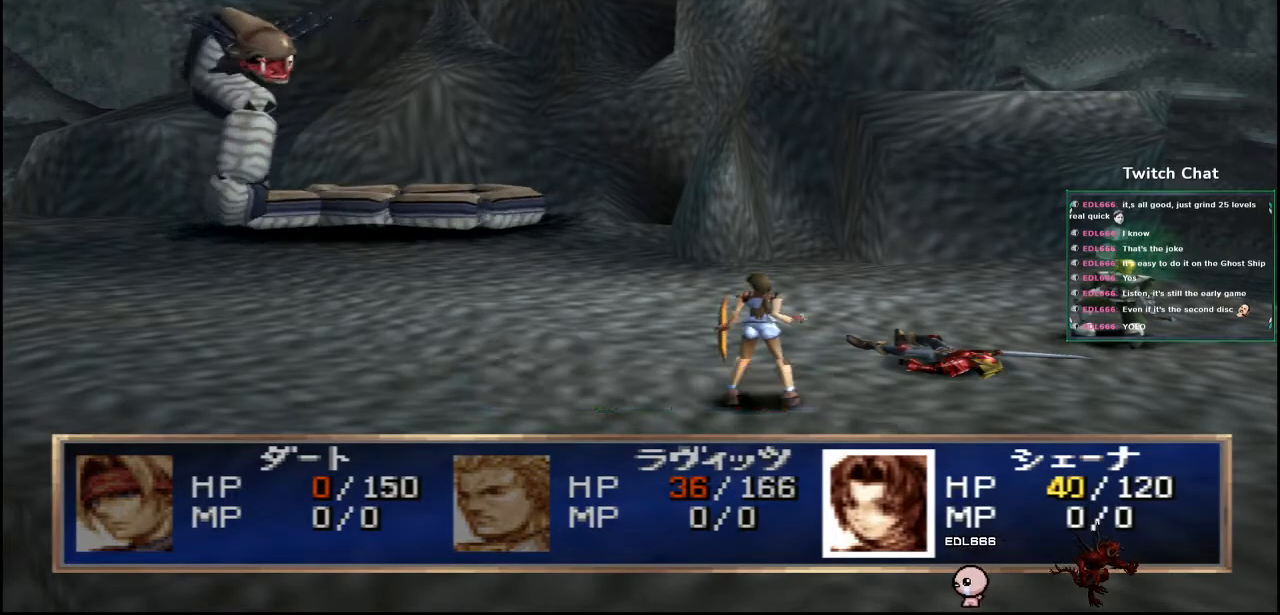
{"buttons": ["CIRCLE"], "left_stick": "center", "right_stick": "center", "events": [[83, "CIRCLE", "up"], [367, "CIRCLE", "down"]]}
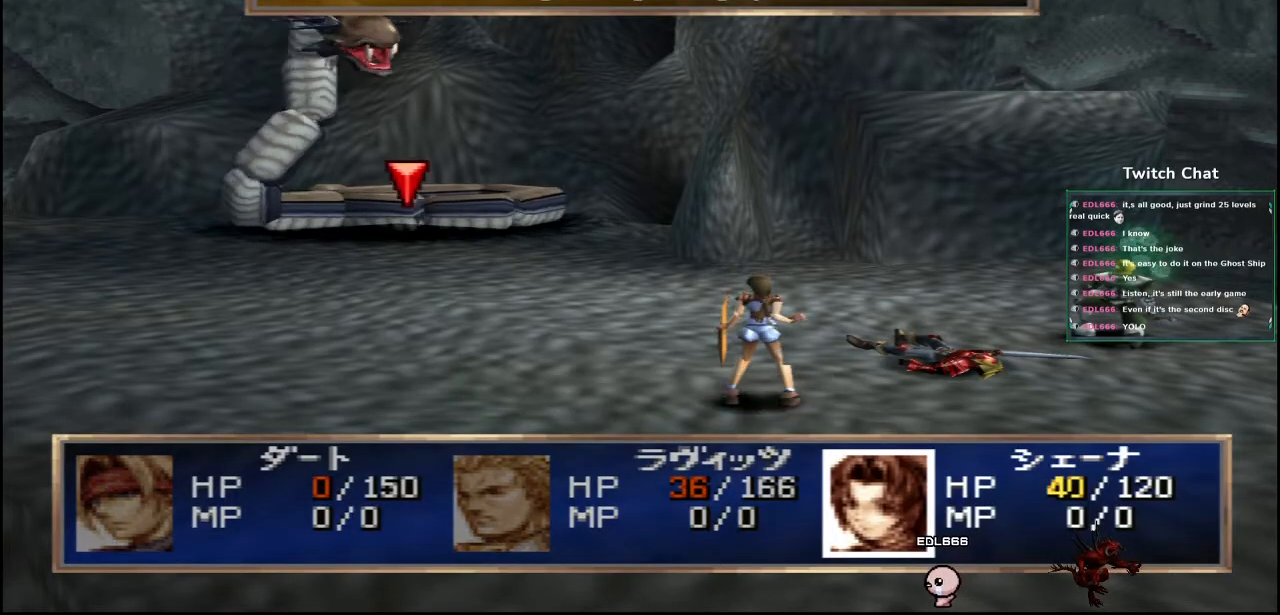
{"buttons": ["CIRCLE"], "left_stick": "center", "right_stick": "center", "events": []}
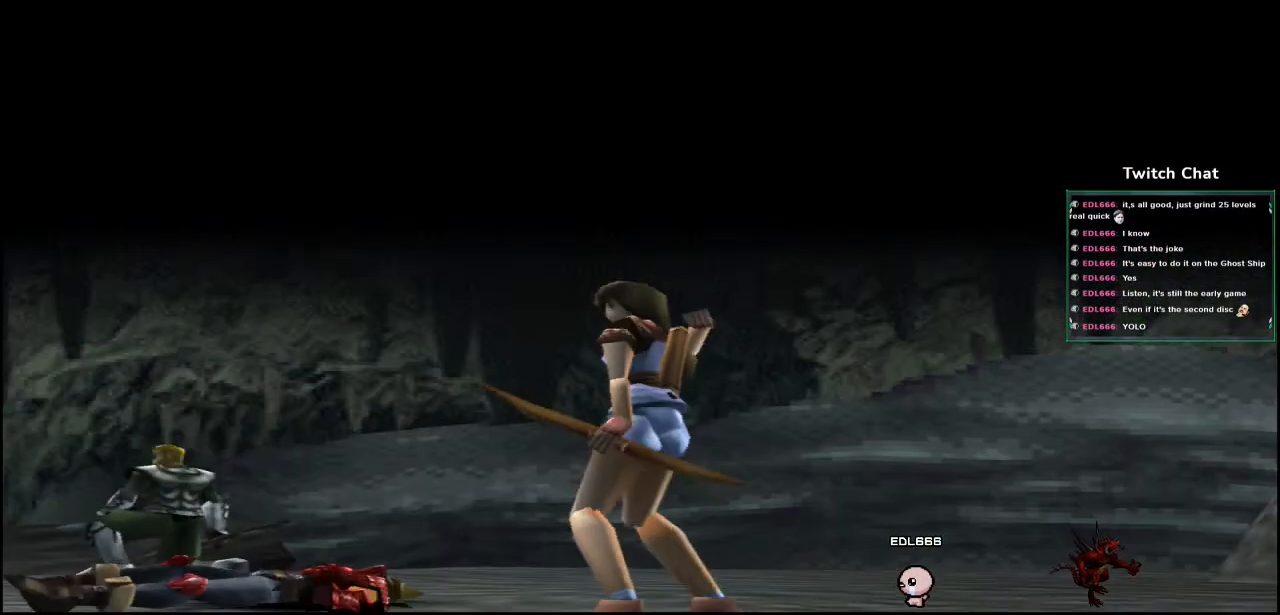
{"buttons": [], "left_stick": "center", "right_stick": "center", "events": [[50, "CIRCLE", "up"]]}
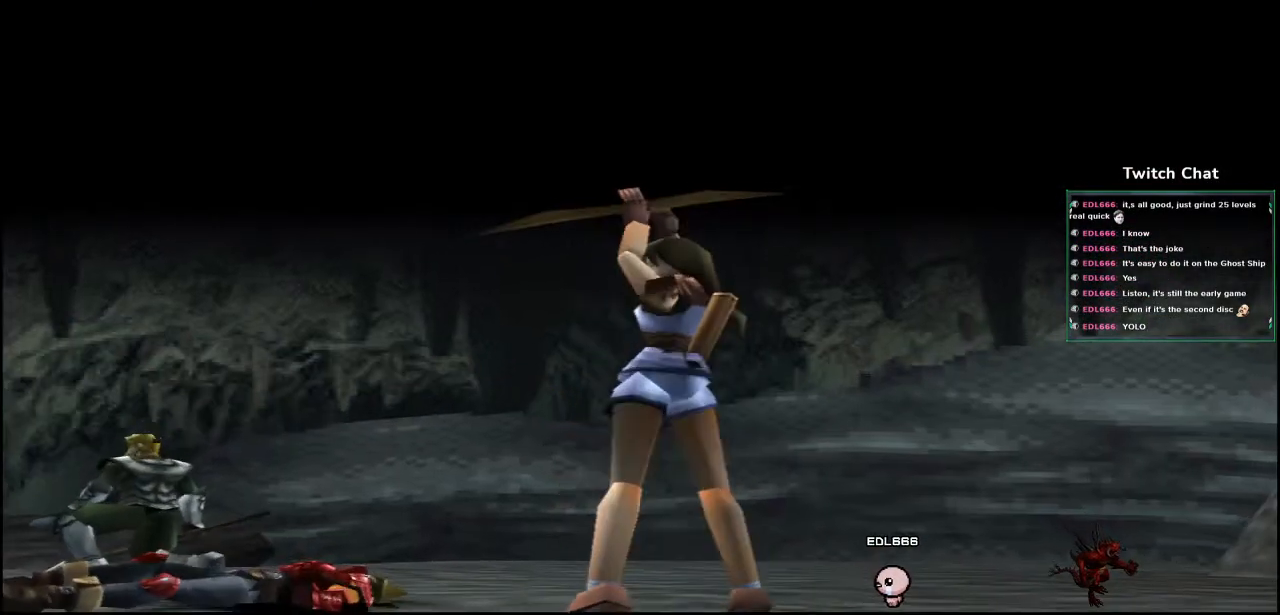
{"buttons": [], "left_stick": "center", "right_stick": "center", "events": []}
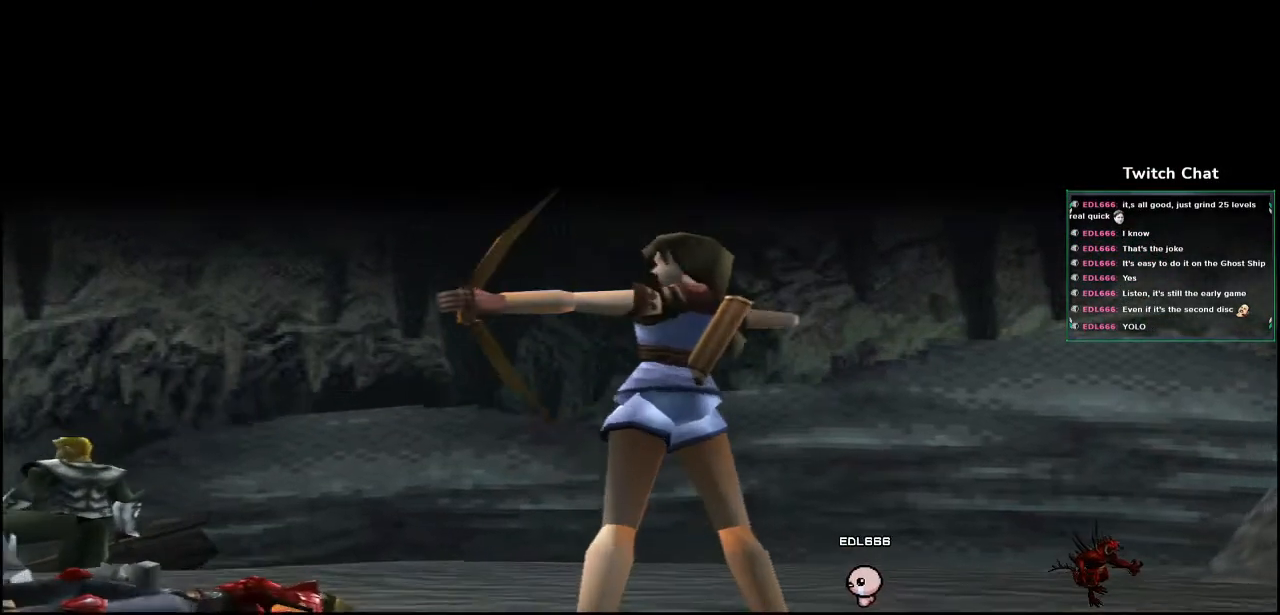
{"buttons": [], "left_stick": "center", "right_stick": "center", "events": []}